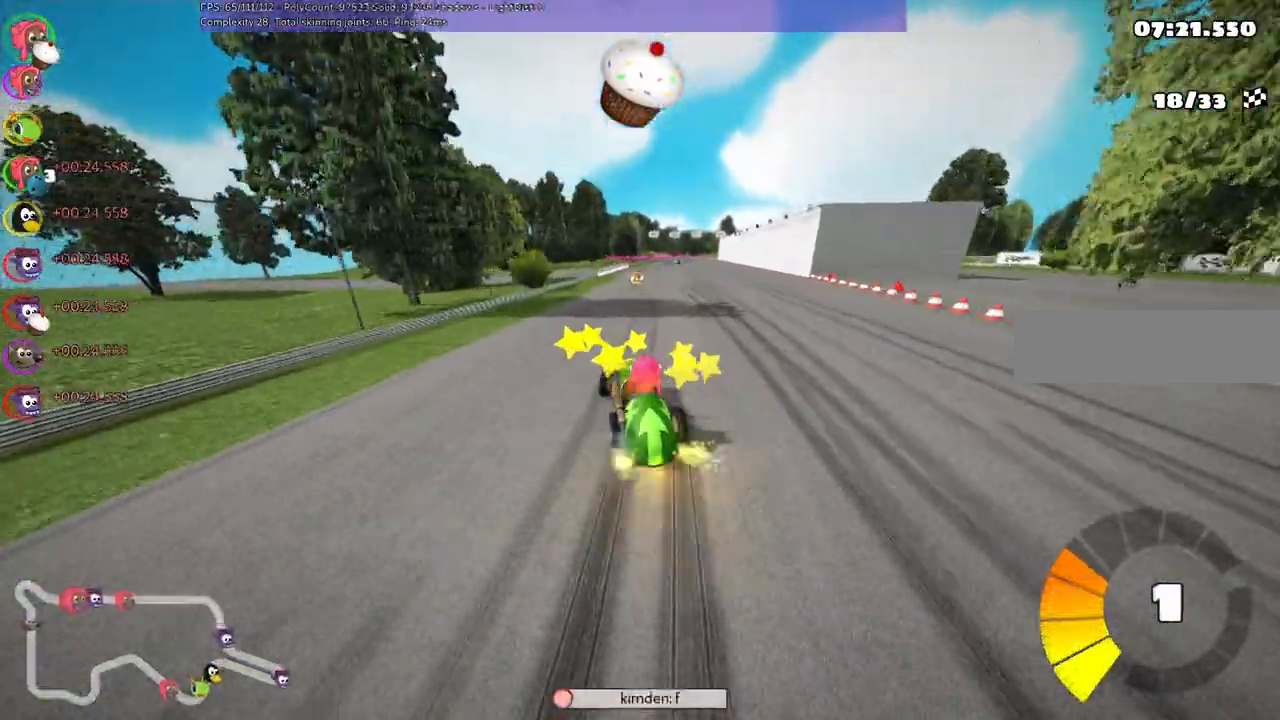
Gameplay with keyboard; each line is a JSON object with the keys held at the frame after it. "events" lists presses ("down") and releases ("up") of ".", "/", "alt_r", "b", "c", "comma", "ctrl_r", "d", "down", "f", "g", "h", "j", "k", "l", "left", "m", "n", "quote", "return", "right", "semicolon", "shift_r", "super", "up" and "v" between this image and that frame as [ms after this image, input, new state], when the widget could be followed in between. No other keys are recorded. Mouse input is not recorded.
{"keys": ["up"], "events": [[33, "m", "up"], [67, "right", "up"], [200, "n", "up"], [333, "right", "down"], [400, "right", "up"]]}
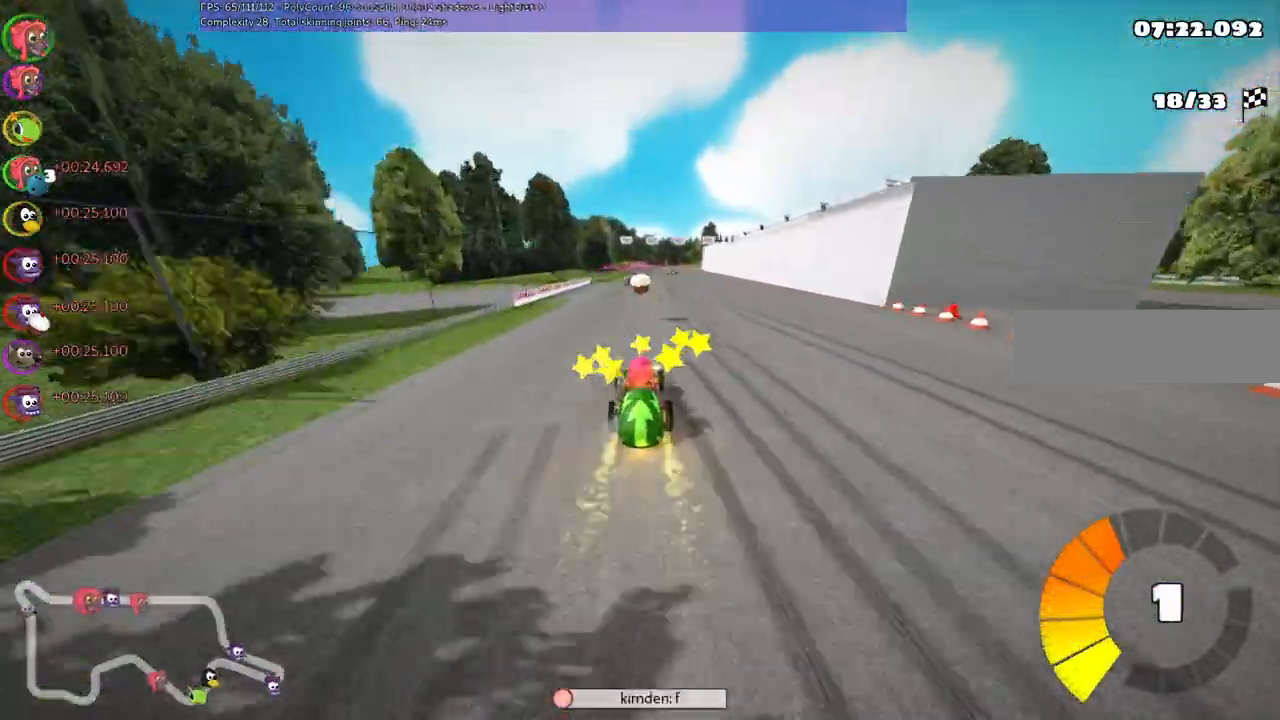
{"keys": ["up"]}
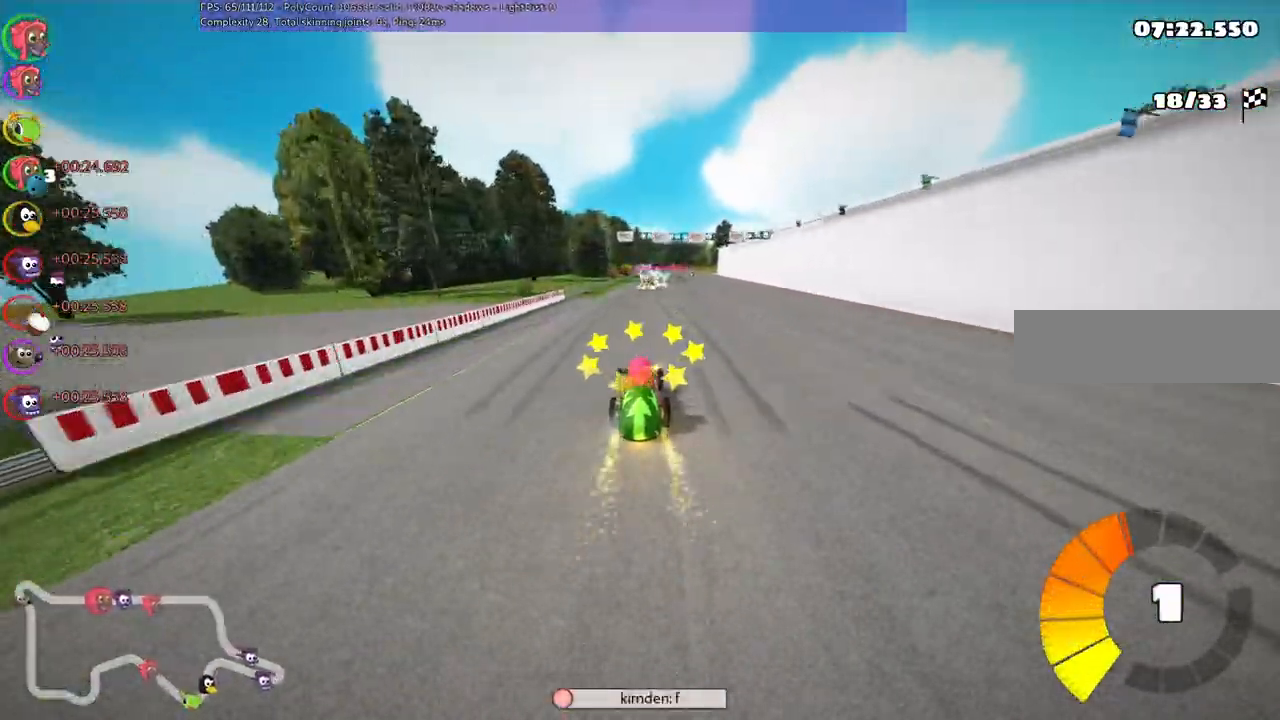
{"keys": ["left", "m", "right", "up"], "events": [[167, "left", "down"], [367, "left", "up"], [433, "m", "down"], [433, "right", "down"], [500, "left", "down"]]}
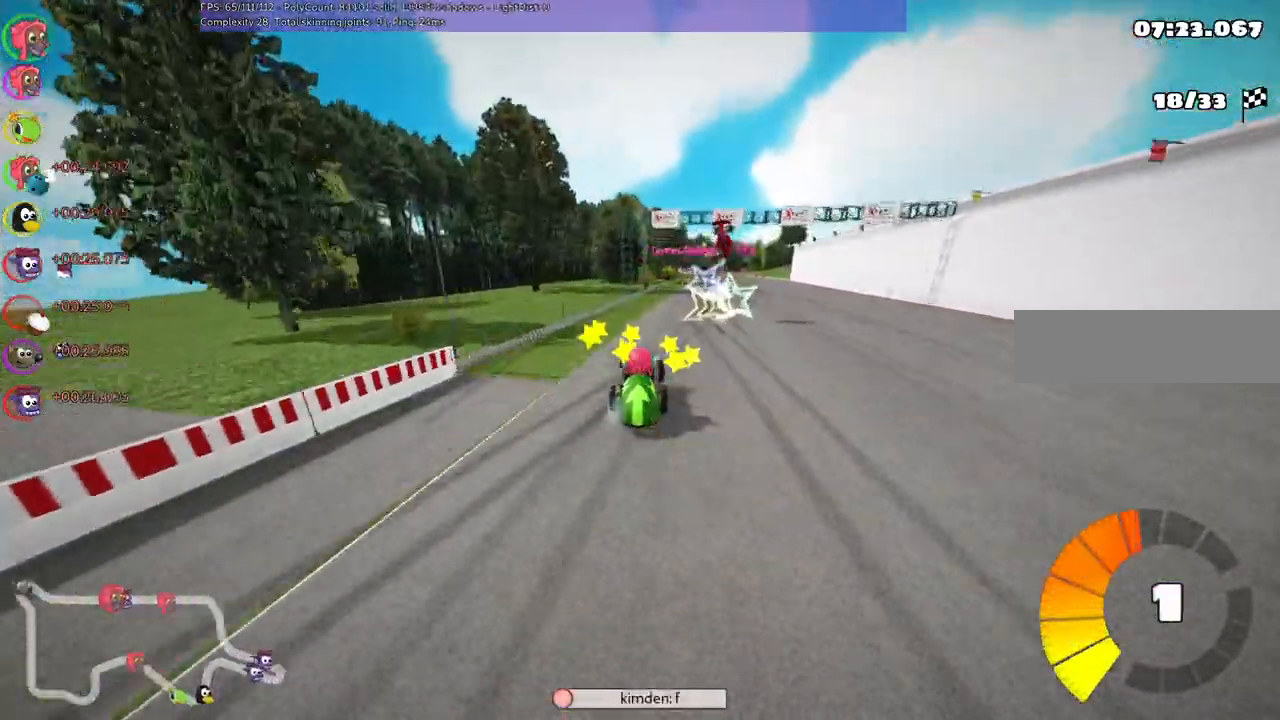
{"keys": ["left", "m", "up"], "events": [[100, "right", "up"], [267, "right", "down"], [300, "right", "up"]]}
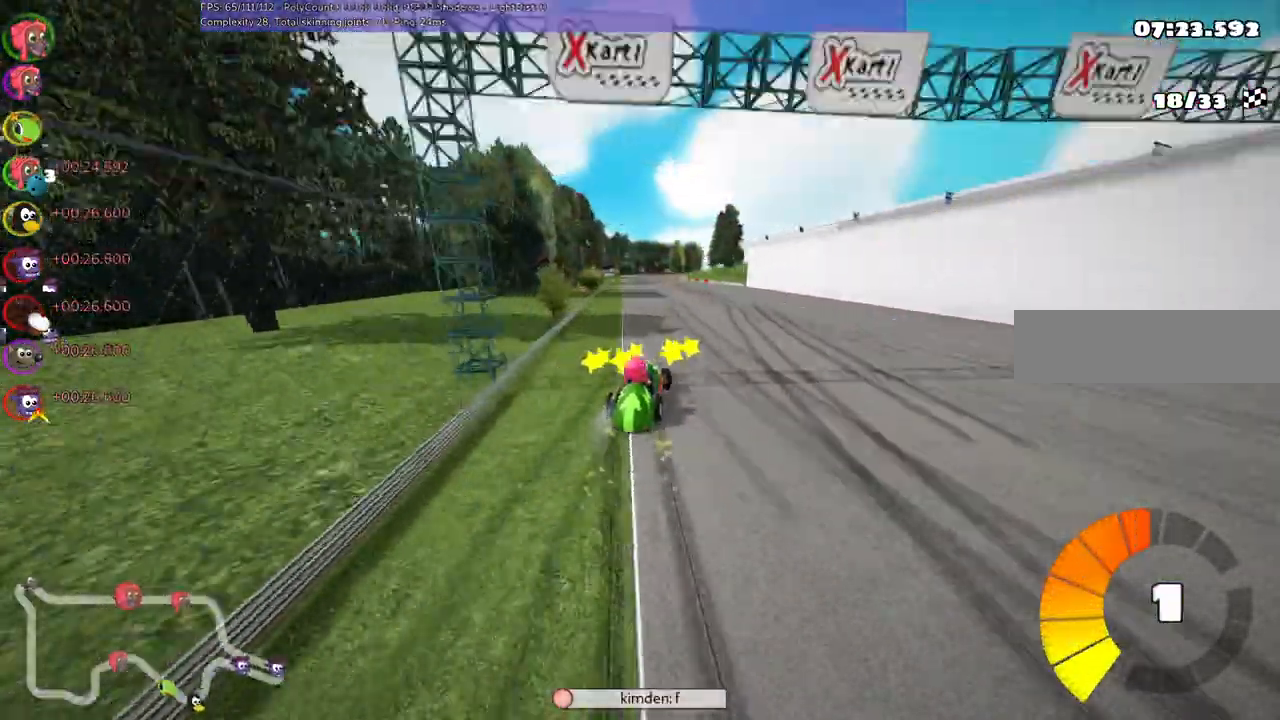
{"keys": ["left", "m", "n", "up"], "events": [[400, "n", "down"]]}
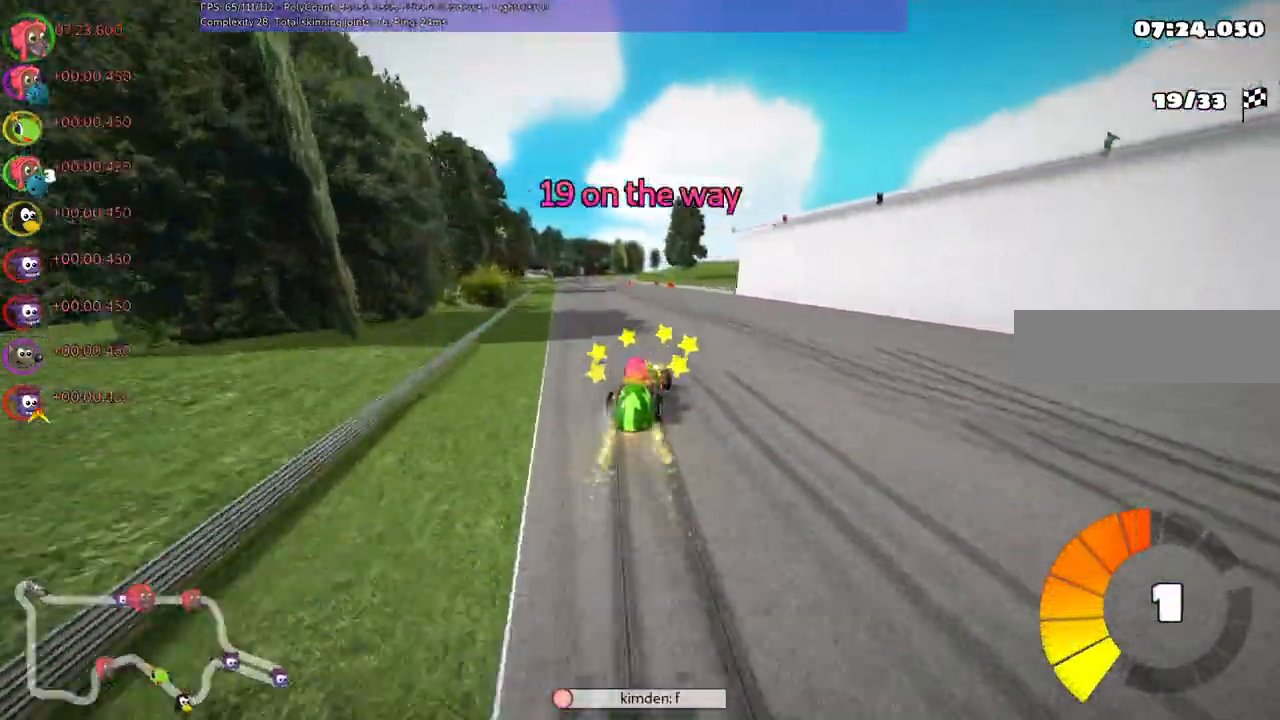
{"keys": ["up"]}